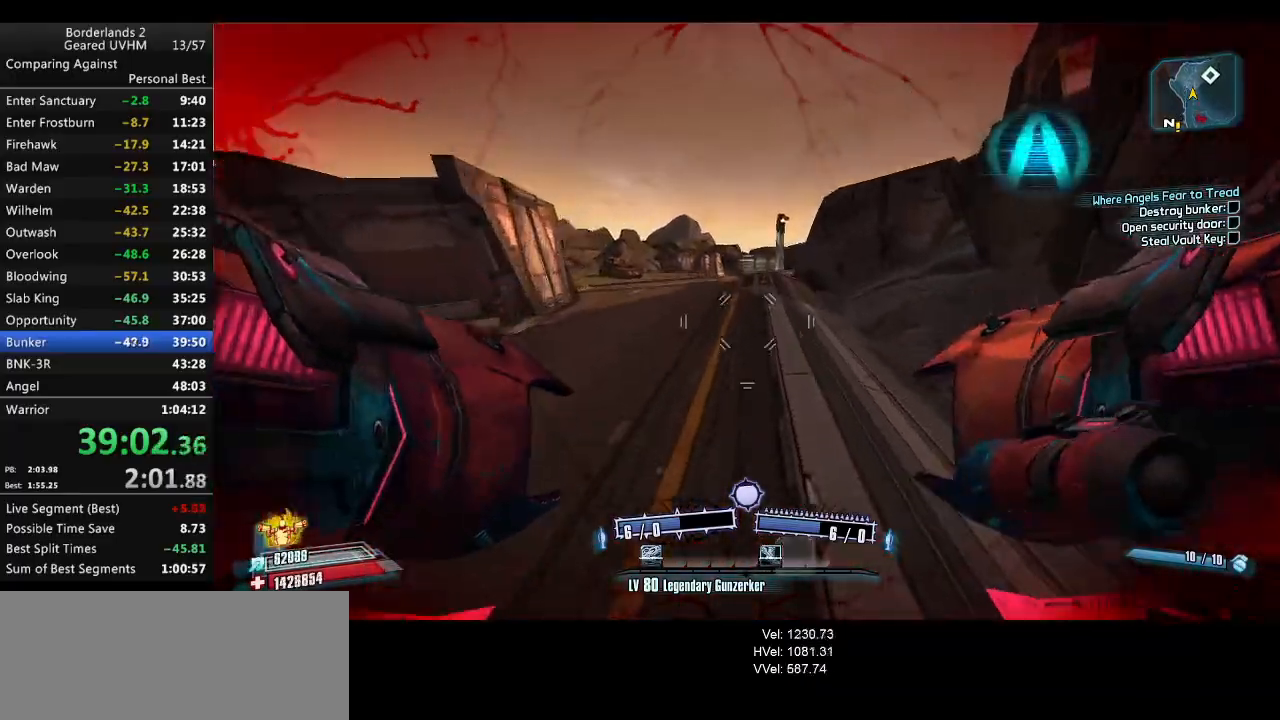
Gameplay with keyboard and mouse; each line is a JSON object with the keys and mouse buttons held at the frame after it. "events" lists presses ("down") and releases ("up") of "1", "2", "3", "4", "5", "6", "a", "alt", "backspace", "c", "ctrl", "d", "down", "e", "end", "escape", "f", "g", "left", "q", "r", "return", "right", "s", "shift", "space", "t", "tab", "up", "v", "w", "x", "y", "z", "mouse_left", "mouse_middle", "mouse_right", "mouse_wheel_up" and "mouse_wheel_down" between this image and that frame as [ms after this image, input, new state], when the widget could be followed in between. "mouse_left", "mouse_middle", "mouse_right", "mouse_wheel_up", "mouse_wheel_down" = the "left", "middle", "right", "wheel_up", "wheel_down" buttons of the "mouse" list. No other keys are recorded. Mouse movement is not recorded.
{"keys": ["a", "shift", "w"], "mouse": [], "events": [[167, "space", "up"], [383, "a", "down"]]}
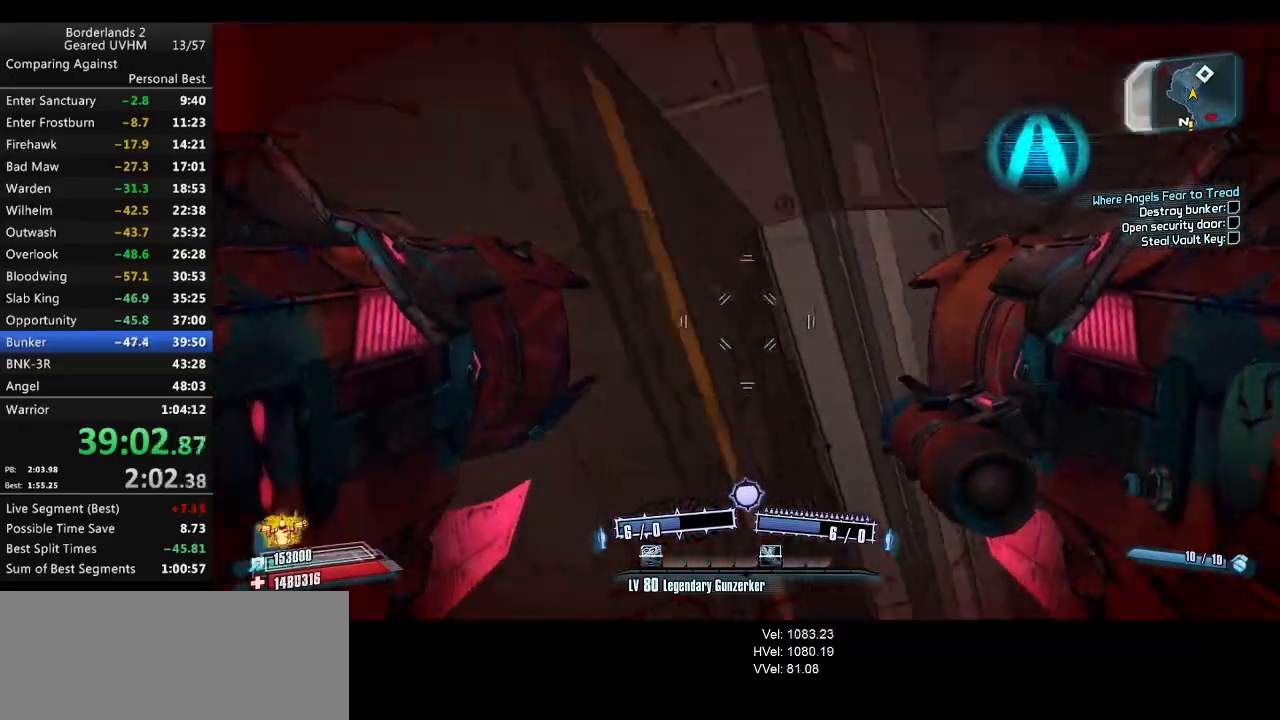
{"keys": ["d", "w"], "mouse": [], "events": [[17, "shift", "up"], [33, "a", "up"], [33, "mouse_left", "down"], [33, "mouse_right", "down"], [133, "d", "down"], [183, "mouse_left", "up"], [183, "mouse_right", "up"]]}
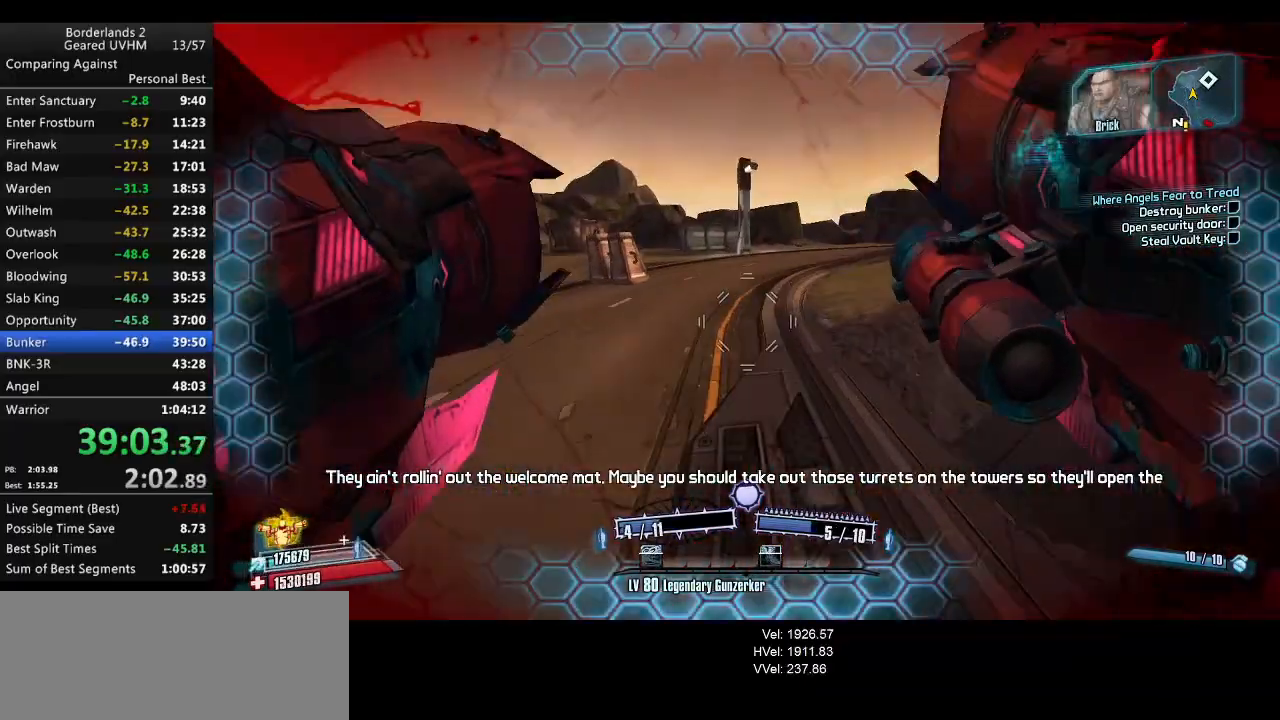
{"keys": ["d"], "mouse": [], "events": [[200, "mouse_right", "down"], [200, "w", "up"], [217, "mouse_left", "down"], [350, "mouse_right", "up"], [367, "mouse_left", "up"]]}
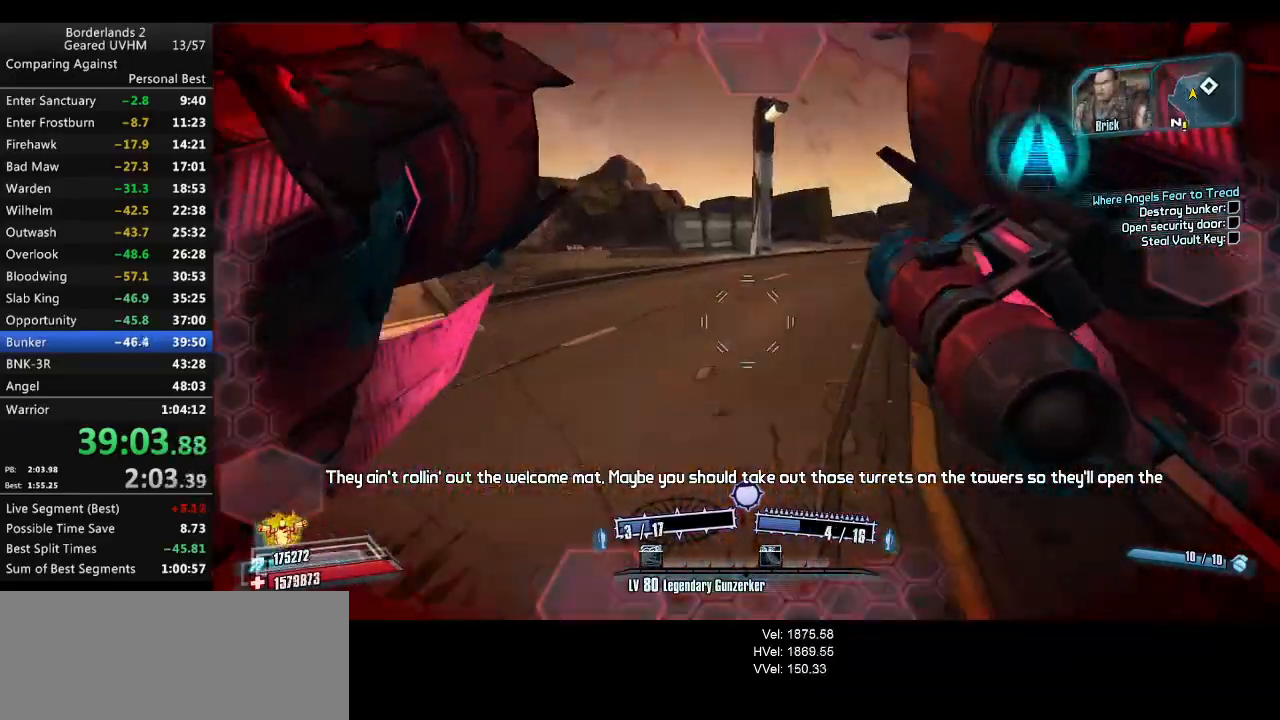
{"keys": ["d"], "mouse": [], "events": [[167, "w", "down"], [467, "w", "up"]]}
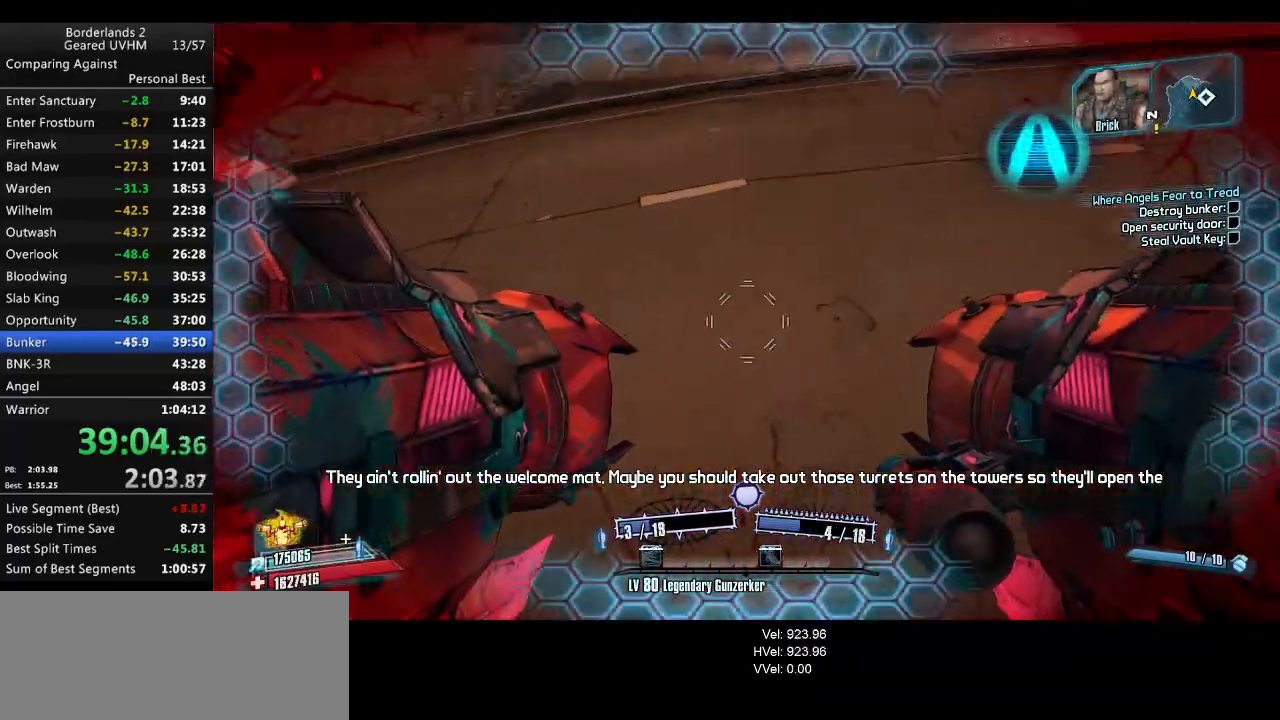
{"keys": ["d"], "mouse": [], "events": [[183, "mouse_left", "down"], [183, "mouse_right", "down"], [300, "mouse_right", "up"], [317, "mouse_left", "up"], [350, "mouse_left", "down"], [350, "mouse_right", "down"], [483, "mouse_left", "up"], [500, "mouse_right", "up"]]}
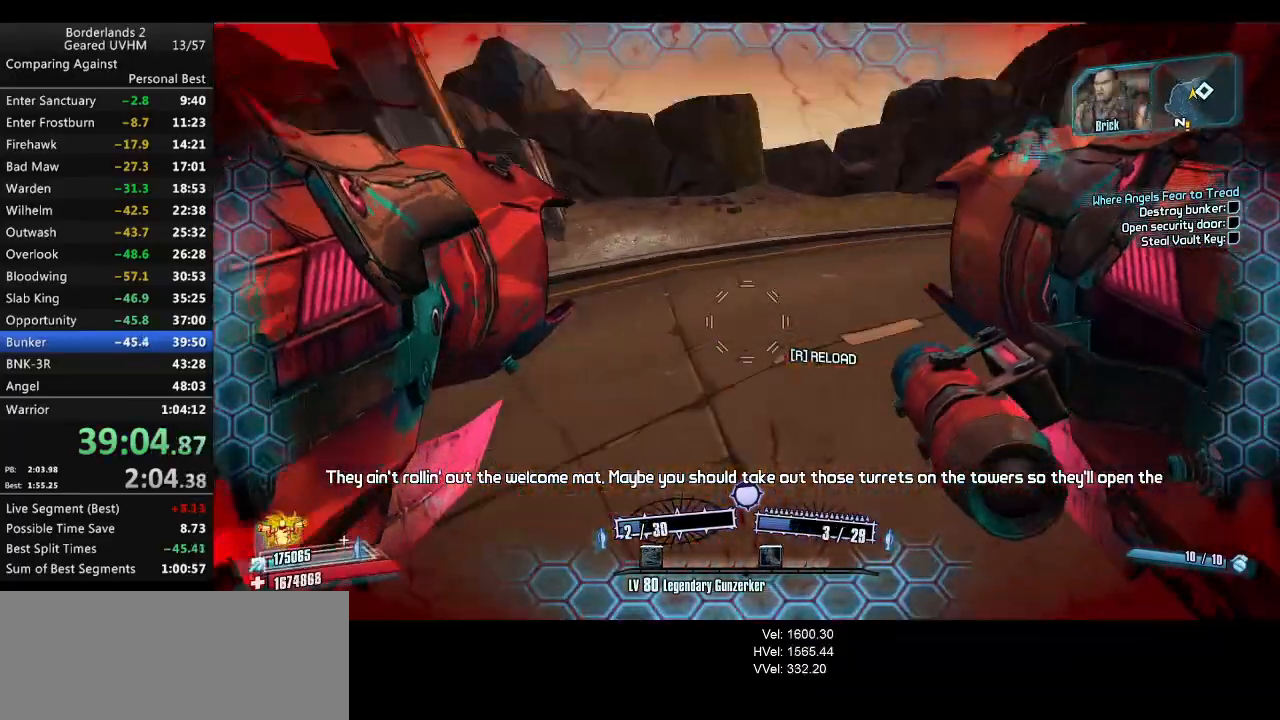
{"keys": ["d"], "mouse": [], "events": [[33, "1", "down"], [33, "2", "down"], [133, "1", "up"], [133, "2", "up"]]}
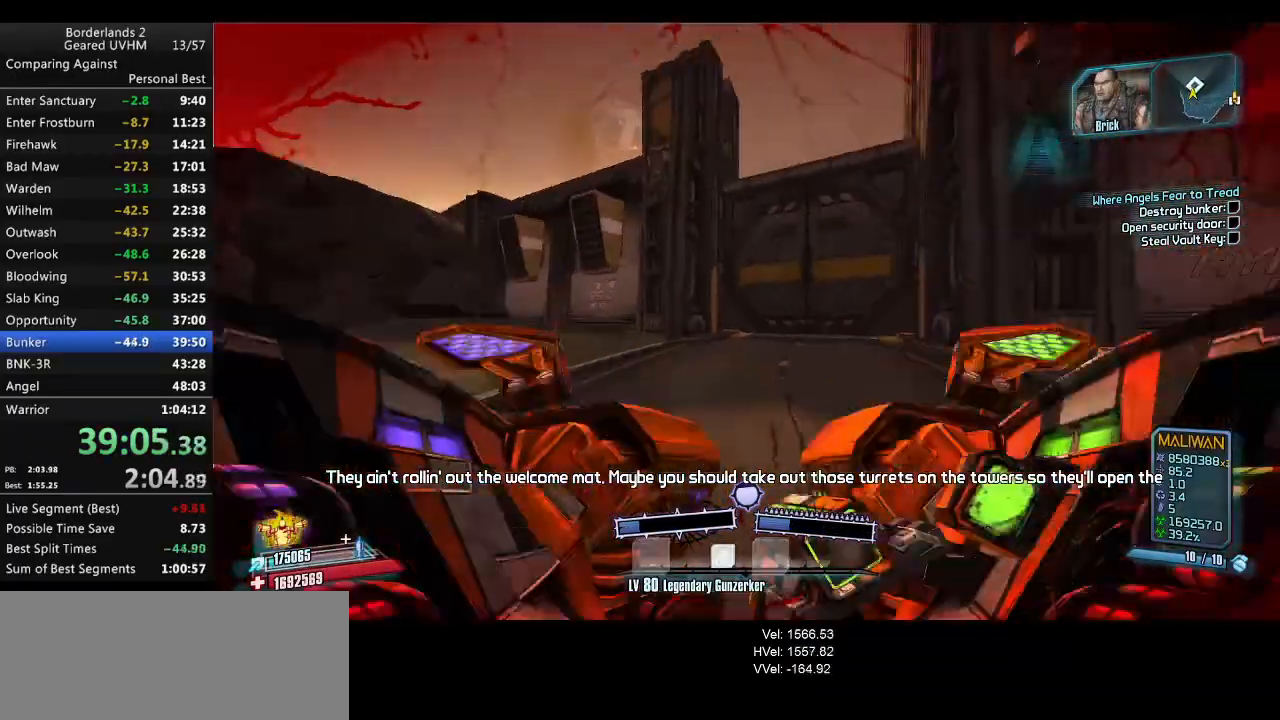
{"keys": ["d", "s"], "mouse": [], "events": [[417, "s", "down"]]}
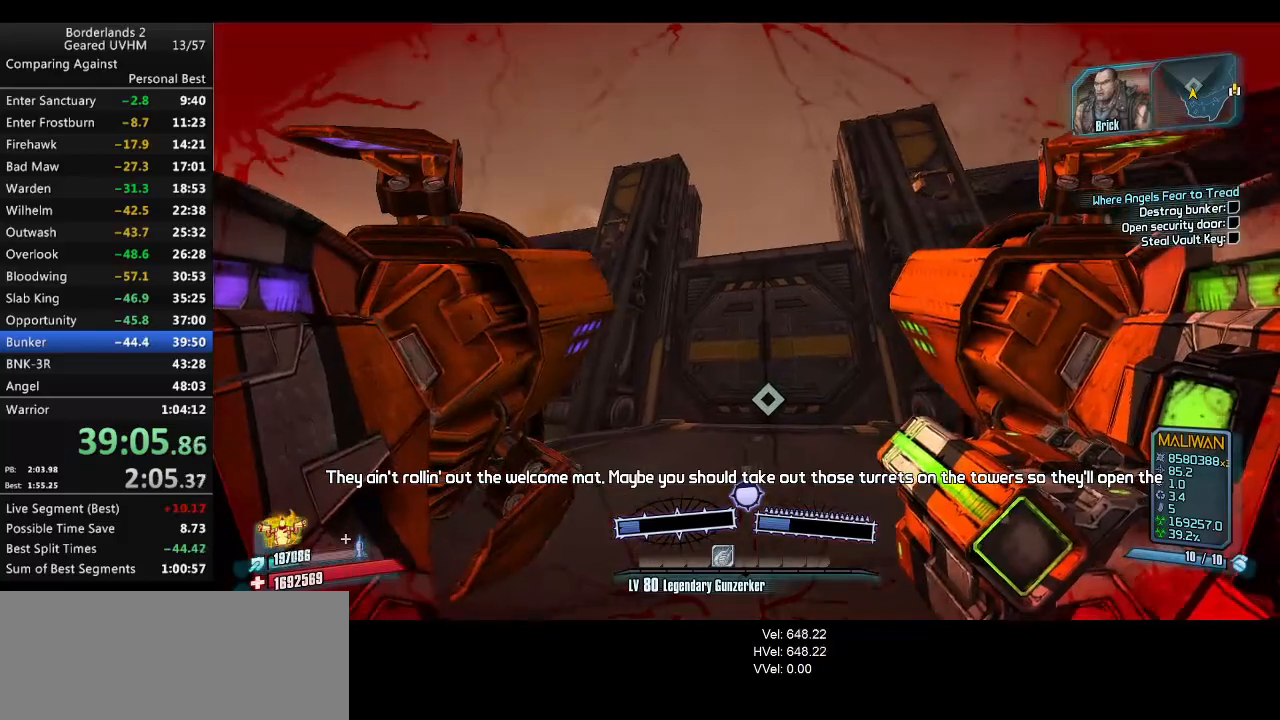
{"keys": ["a", "w"], "mouse": [], "events": [[100, "s", "up"], [233, "w", "down"], [267, "d", "up"], [383, "a", "down"]]}
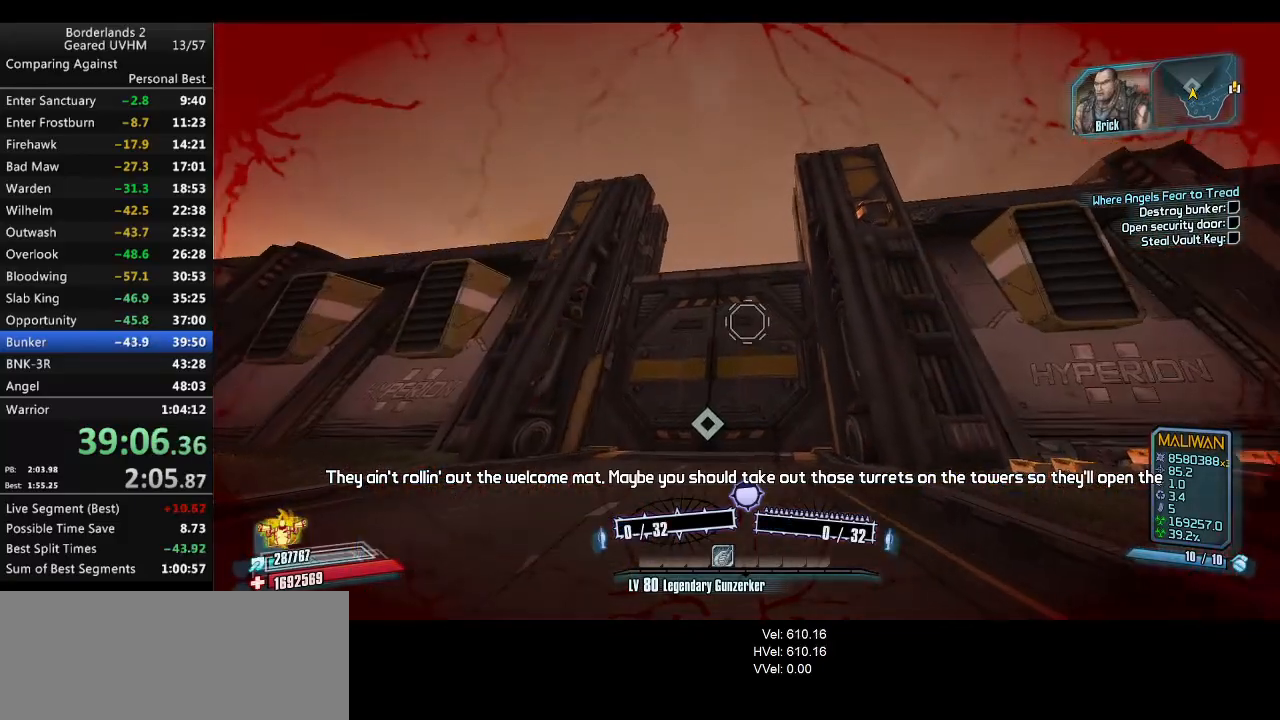
{"keys": ["space"], "mouse": [], "events": [[100, "a", "up"], [100, "w", "up"], [433, "space", "down"]]}
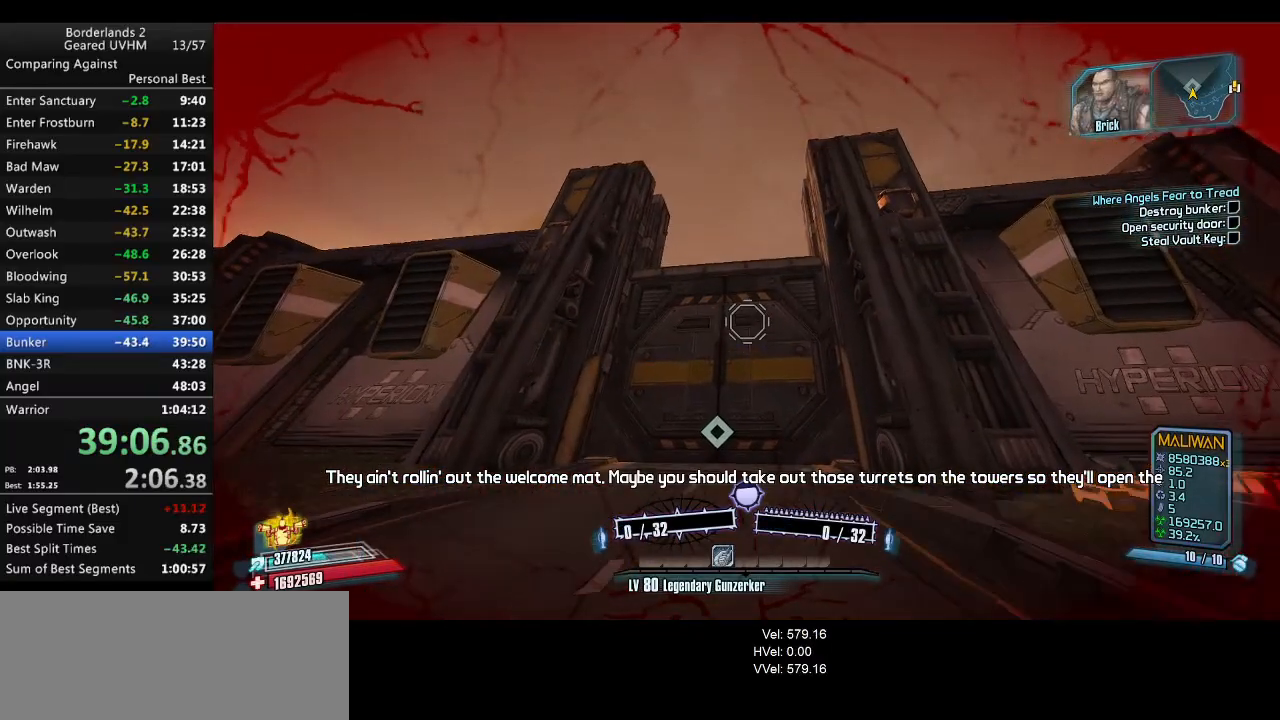
{"keys": ["a", "space"], "mouse": [], "events": [[300, "a", "down"]]}
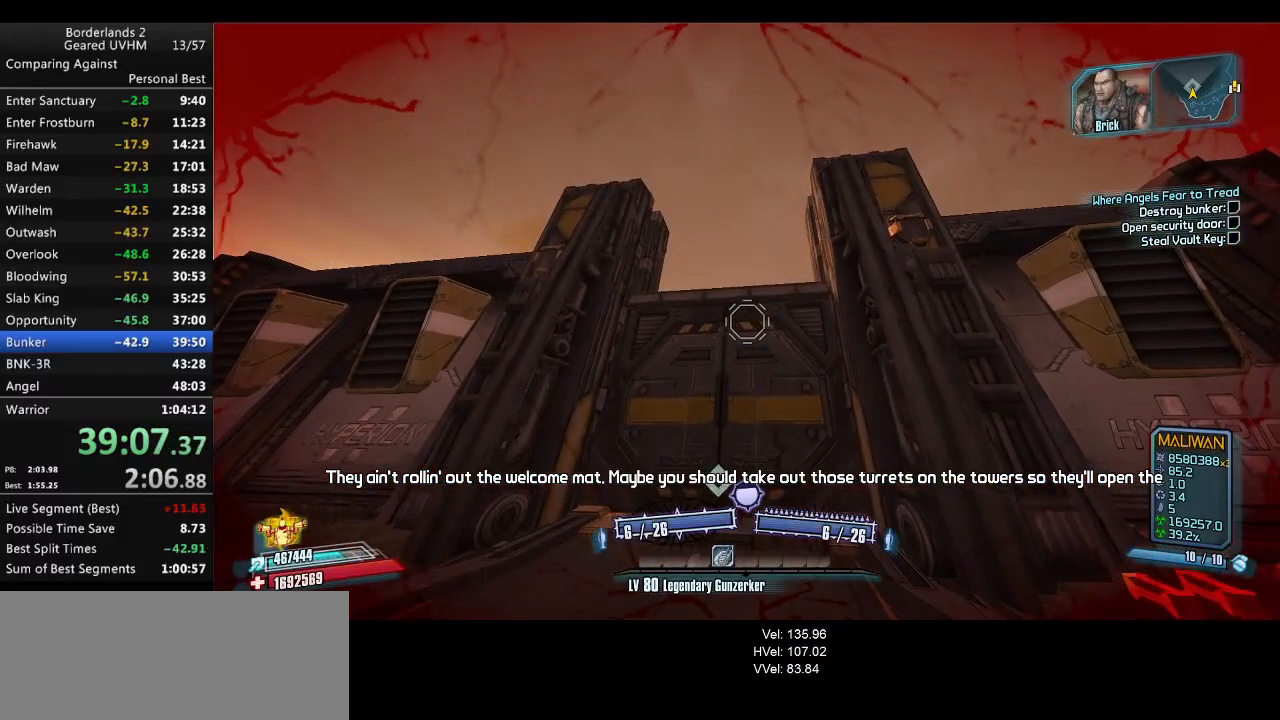
{"keys": [], "mouse": [], "events": [[100, "space", "up"], [150, "a", "up"]]}
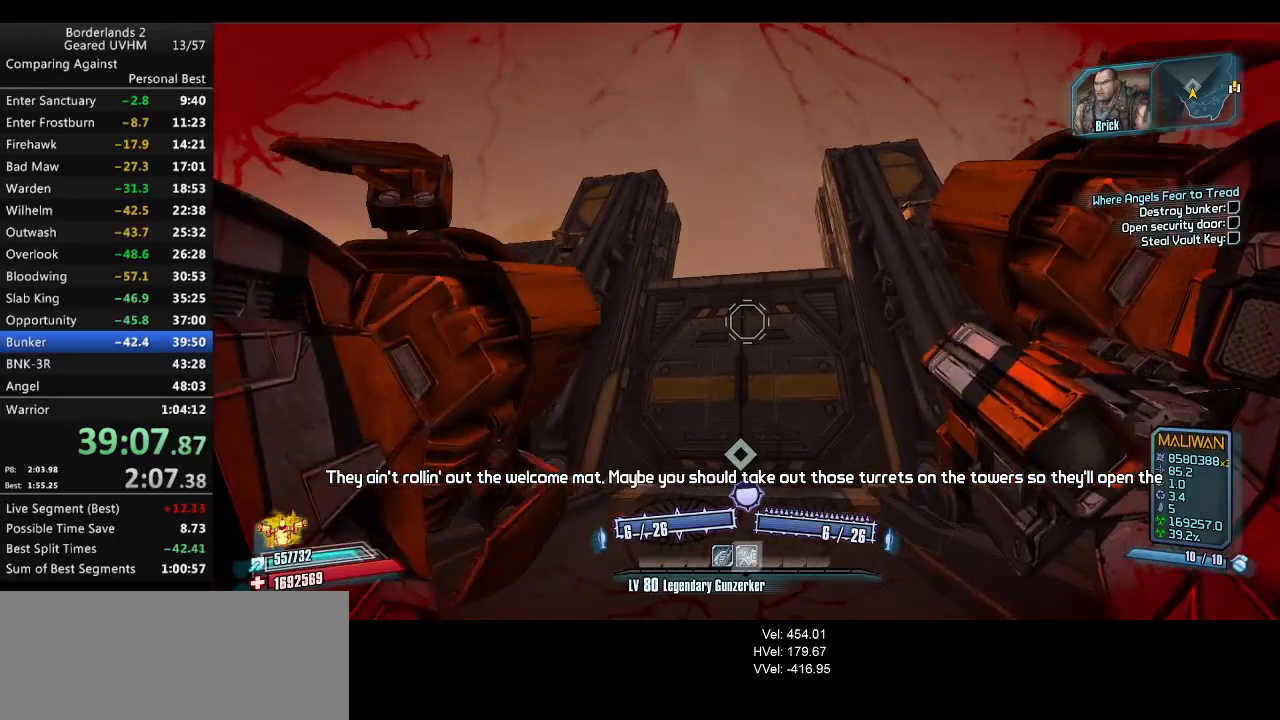
{"keys": [], "mouse": ["left", "right"], "events": [[467, "mouse_left", "down"], [483, "mouse_right", "down"]]}
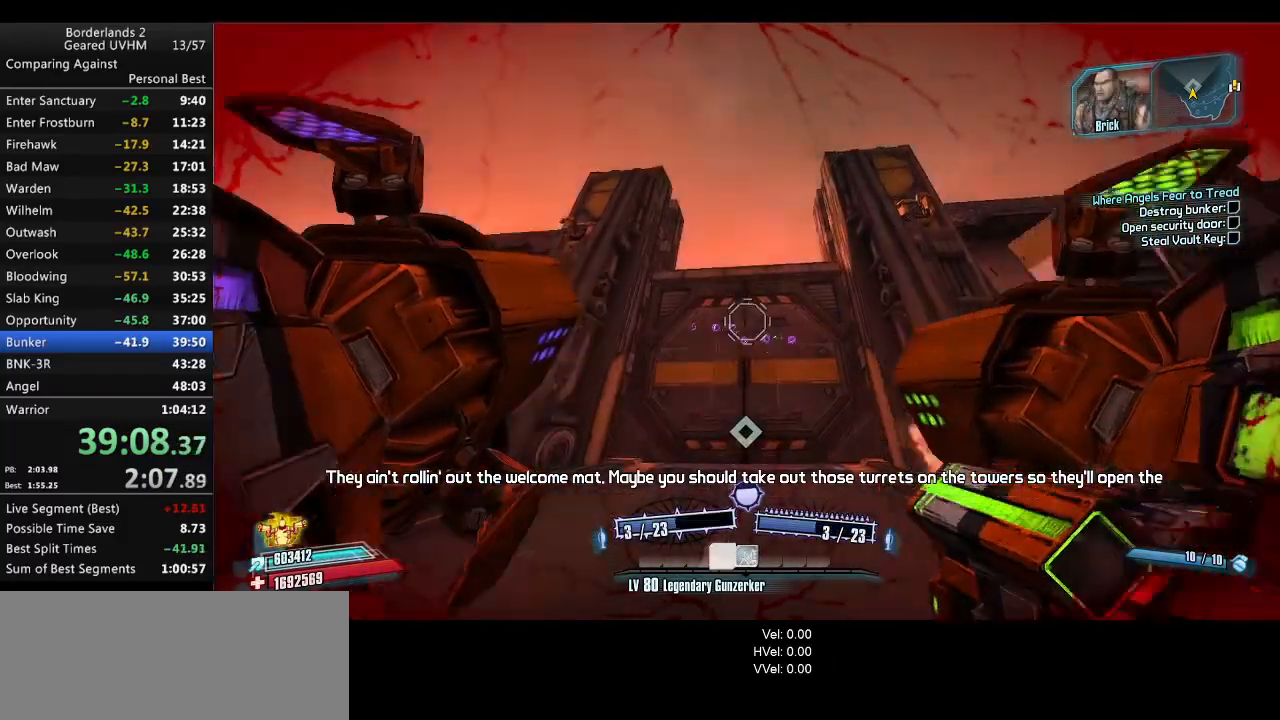
{"keys": ["w"], "mouse": ["left", "right"], "events": [[100, "w", "down"], [150, "mouse_left", "up"], [150, "mouse_right", "up"], [200, "mouse_left", "down"], [217, "mouse_right", "down"], [333, "mouse_left", "up"], [333, "mouse_right", "up"], [400, "mouse_left", "down"], [400, "mouse_right", "down"]]}
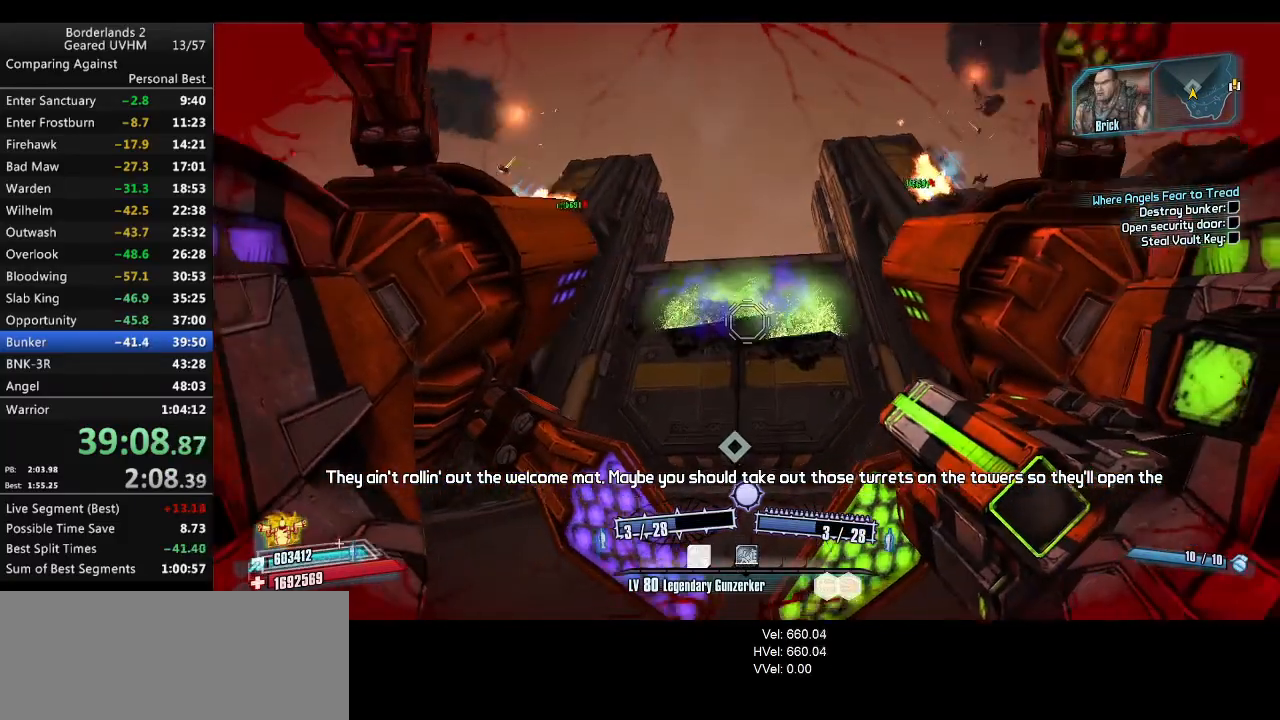
{"keys": ["shift", "w"], "mouse": [], "events": [[17, "mouse_left", "up"], [17, "mouse_right", "up"], [100, "r", "down"], [250, "r", "up"], [350, "shift", "down"]]}
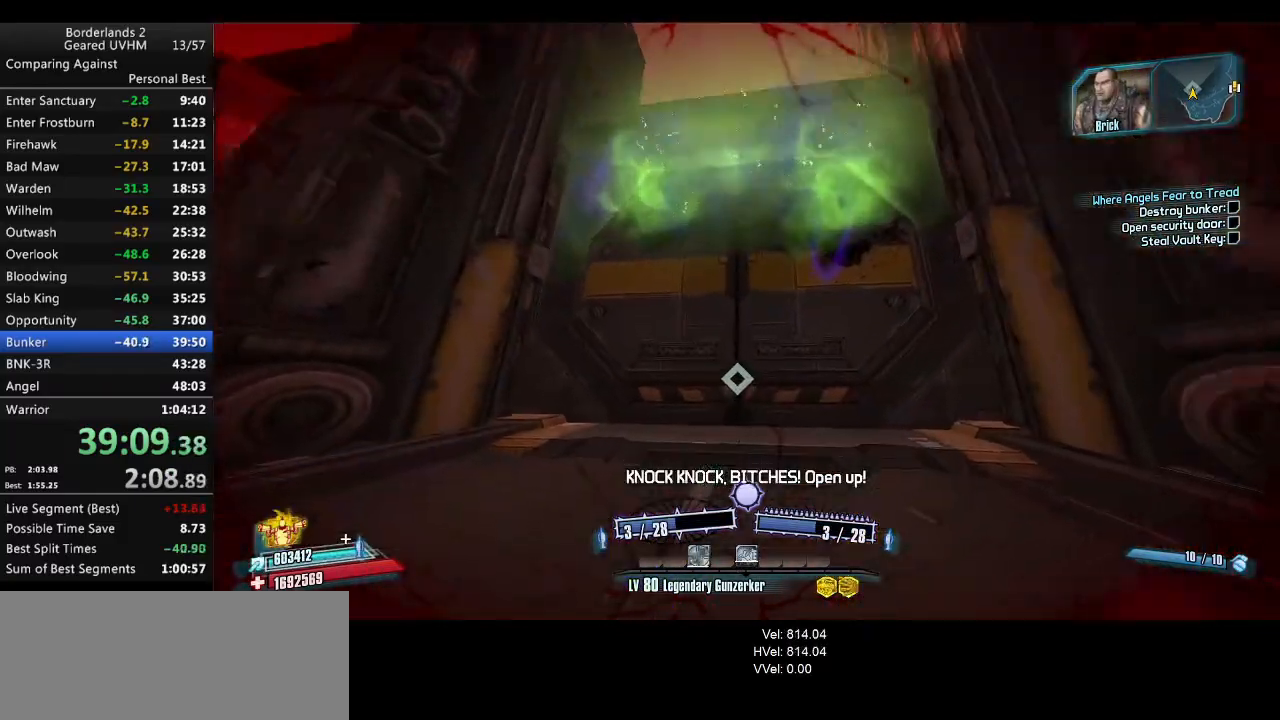
{"keys": ["w"], "mouse": [], "events": [[133, "shift", "up"]]}
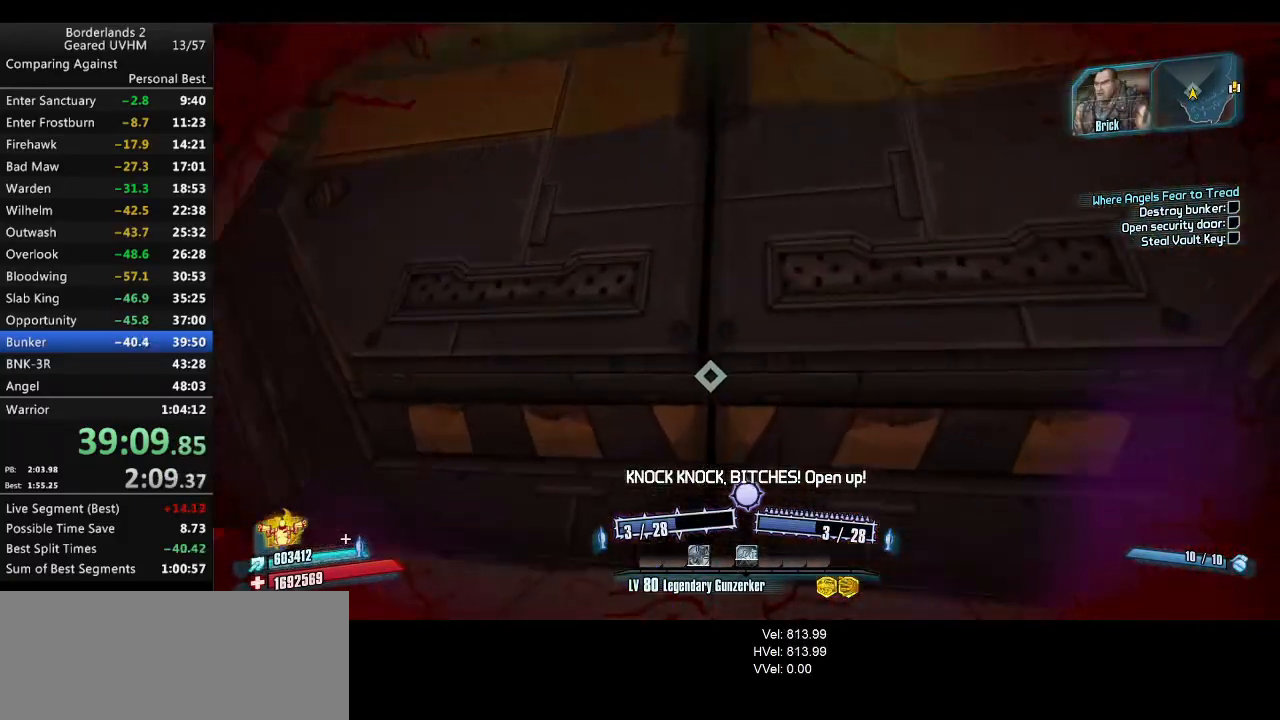
{"keys": [], "mouse": [], "events": [[83, "w", "up"], [200, "a", "down"], [250, "w", "down"], [333, "a", "up"], [333, "w", "up"]]}
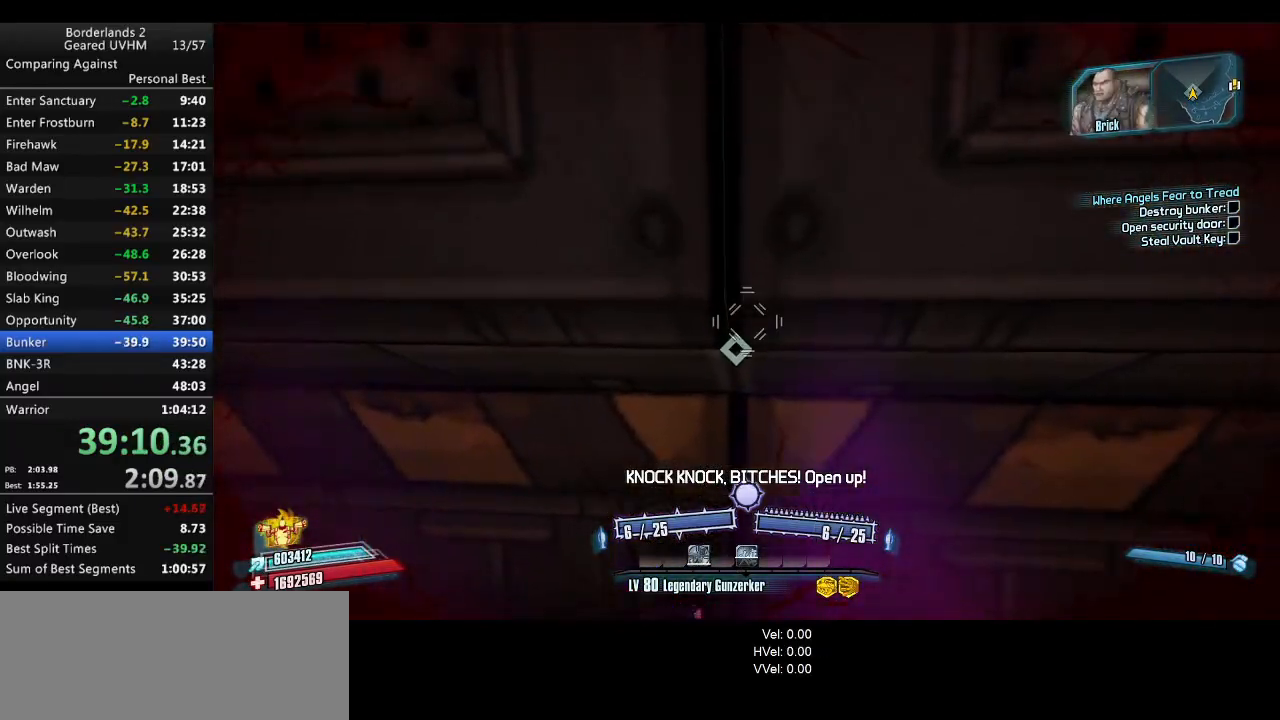
{"keys": [], "mouse": [], "events": []}
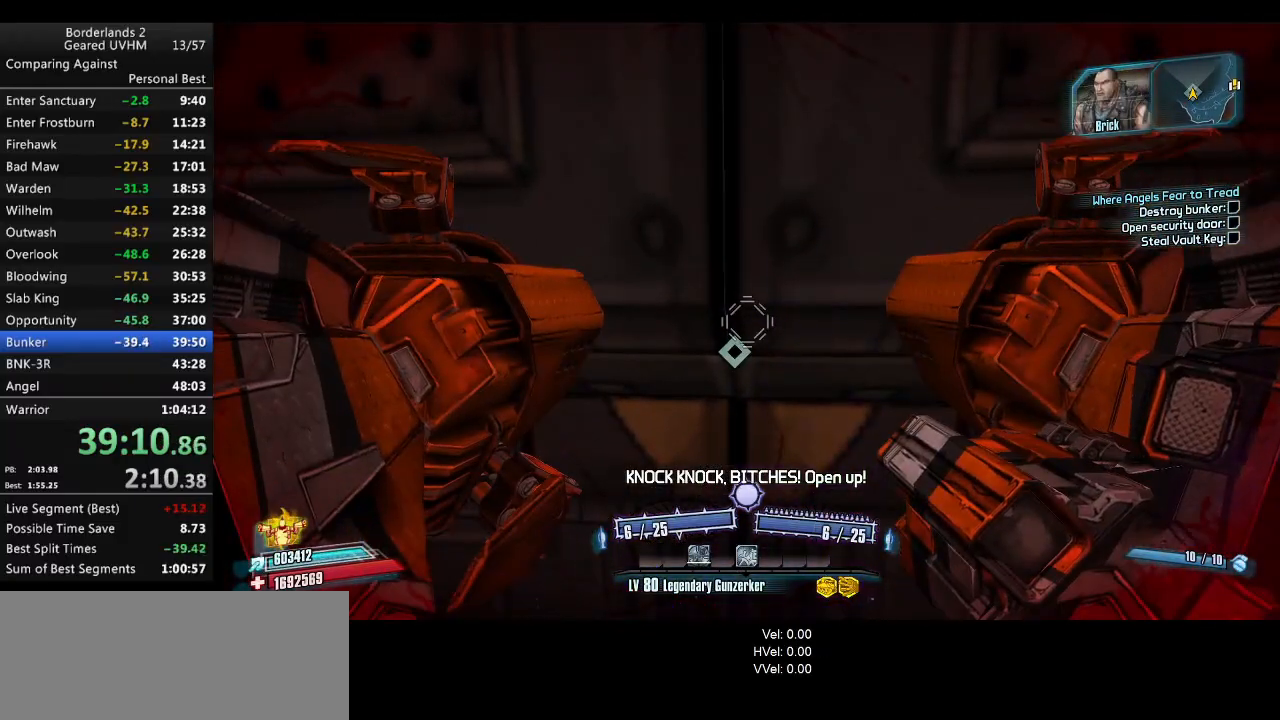
{"keys": ["w"], "mouse": [], "events": [[317, "w", "down"], [400, "a", "down"], [500, "a", "up"]]}
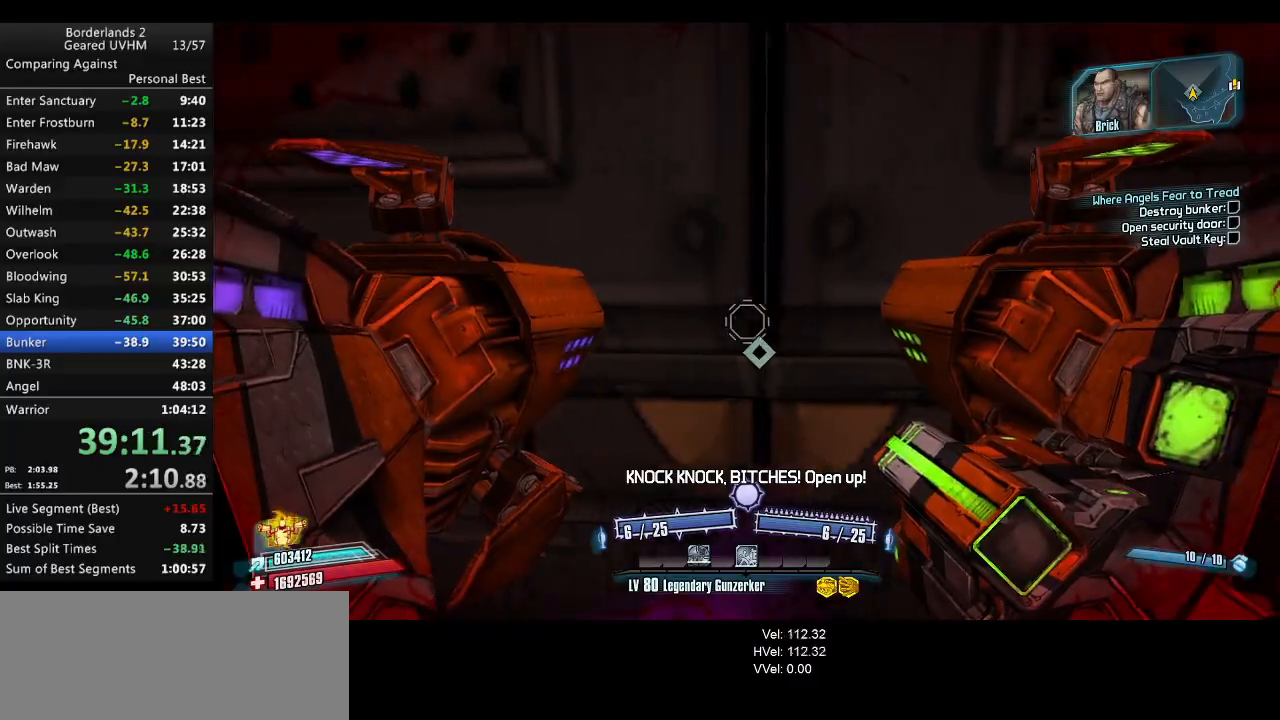
{"keys": ["w"], "mouse": [], "events": [[317, "d", "down"], [450, "d", "up"]]}
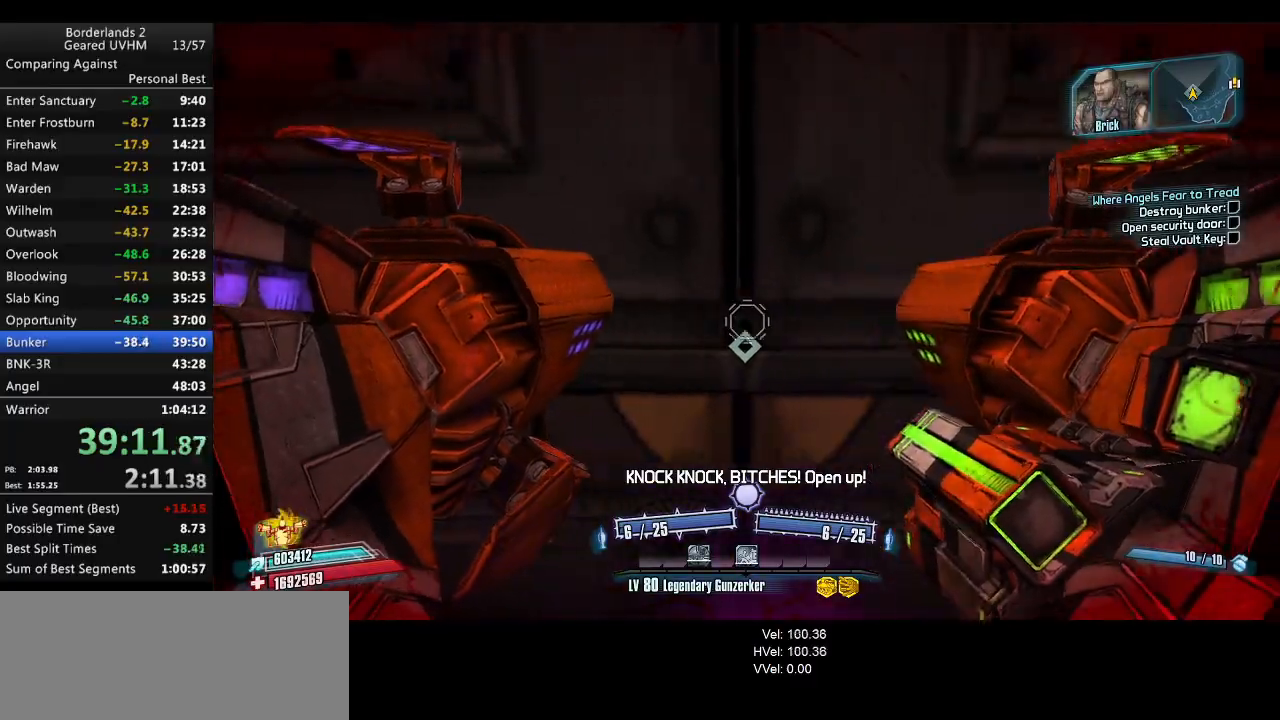
{"keys": ["w"], "mouse": [], "events": [[250, "a", "down"], [350, "a", "up"]]}
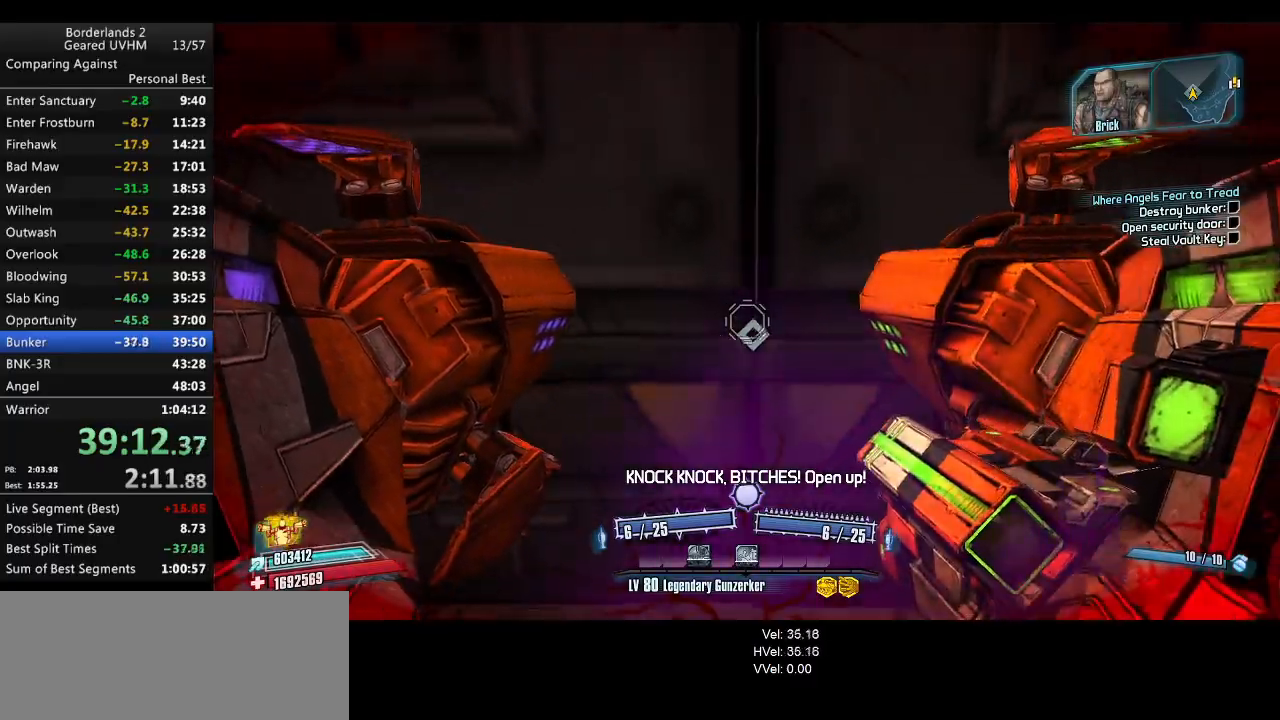
{"keys": ["w"], "mouse": [], "events": []}
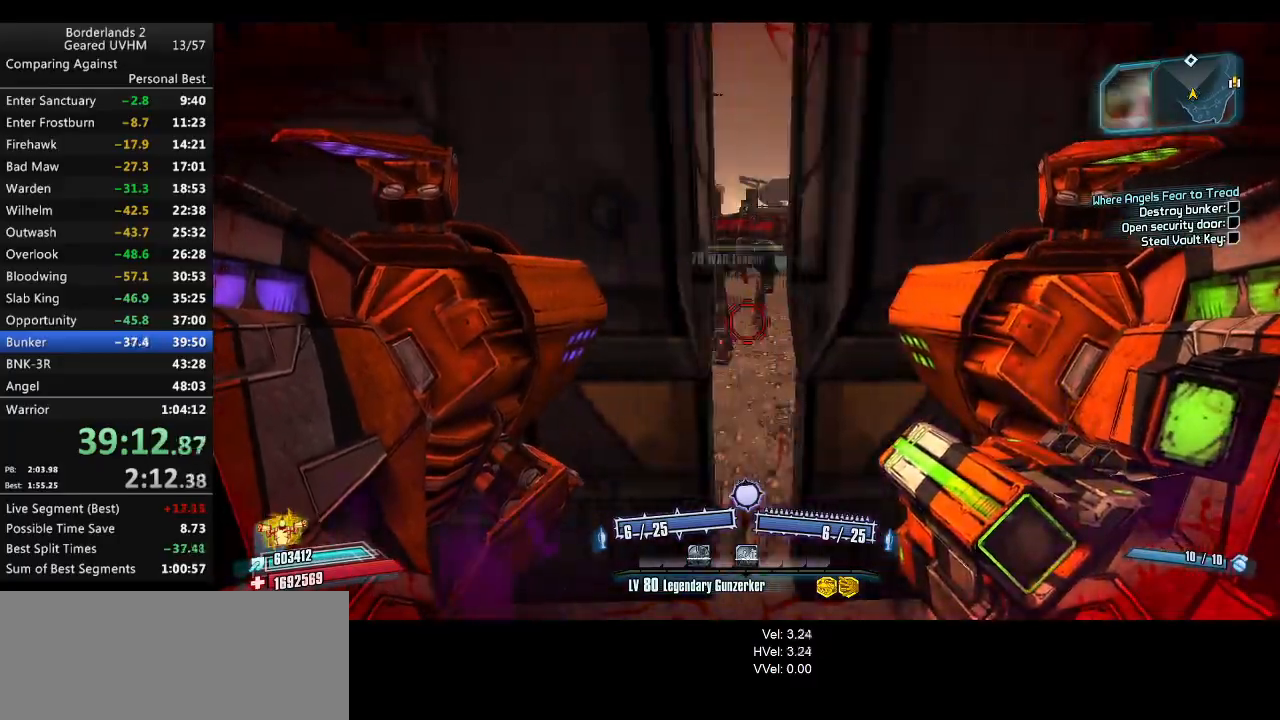
{"keys": ["w"], "mouse": [], "events": [[150, "mouse_left", "down"], [150, "mouse_right", "down"], [267, "mouse_right", "up"], [283, "mouse_left", "up"], [333, "mouse_left", "down"], [333, "mouse_right", "down"], [483, "mouse_left", "up"], [483, "mouse_right", "up"]]}
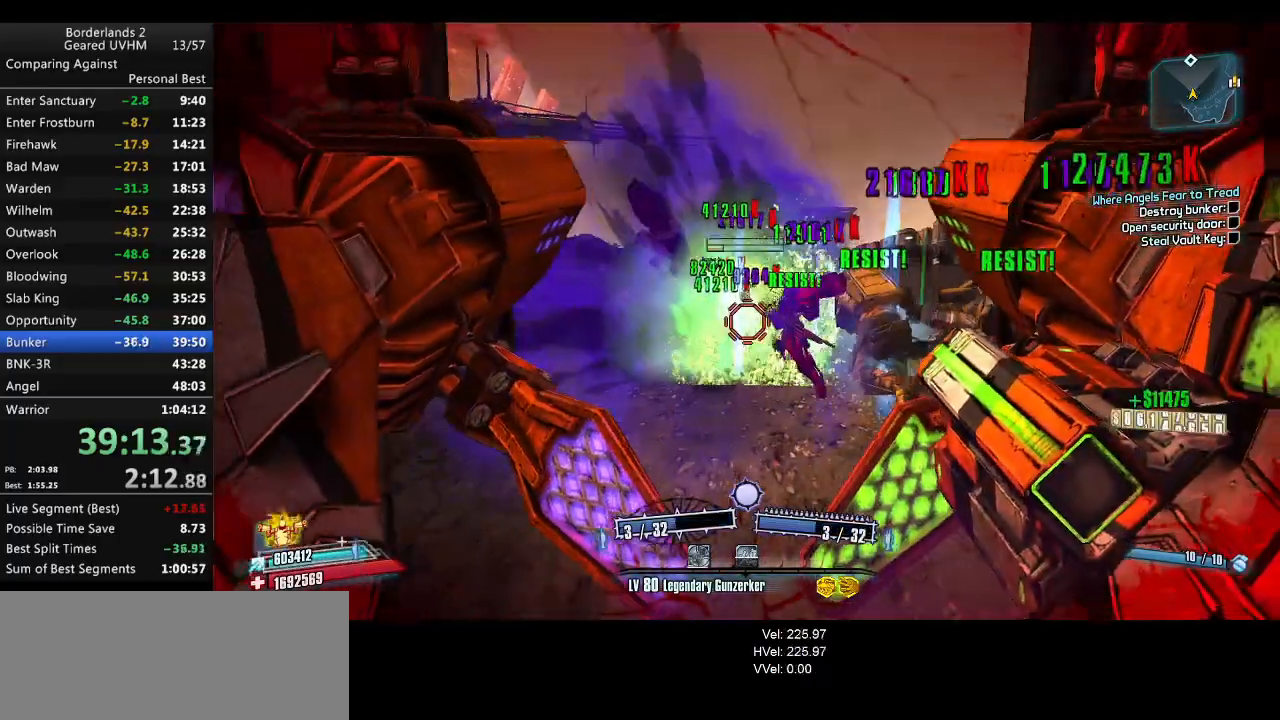
{"keys": ["w"], "mouse": [], "events": [[367, "mouse_left", "down"], [367, "mouse_right", "down"], [467, "mouse_right", "up"], [483, "mouse_left", "up"]]}
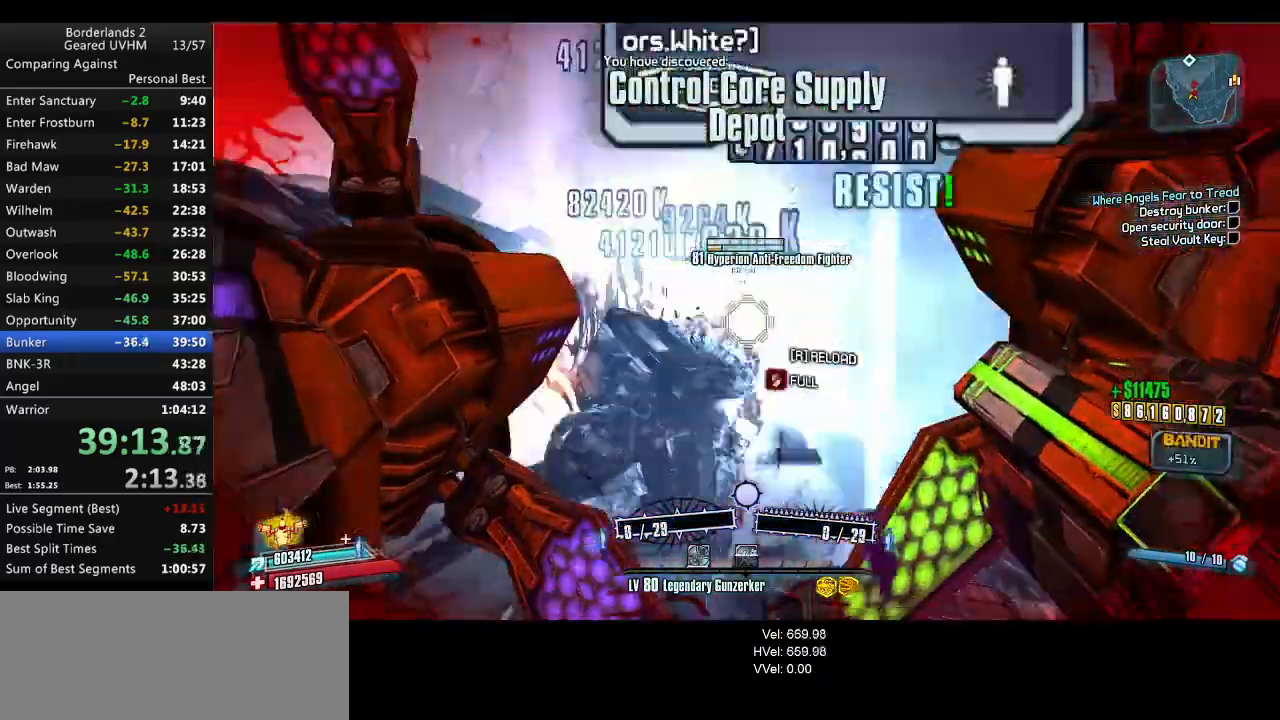
{"keys": ["3", "4", "w"], "mouse": [], "events": [[33, "mouse_left", "down"], [50, "mouse_right", "down"], [150, "mouse_right", "up"], [167, "mouse_left", "up"], [217, "mouse_left", "down"], [217, "mouse_right", "down"], [300, "3", "down"], [300, "4", "down"], [367, "mouse_left", "up"], [367, "mouse_right", "up"]]}
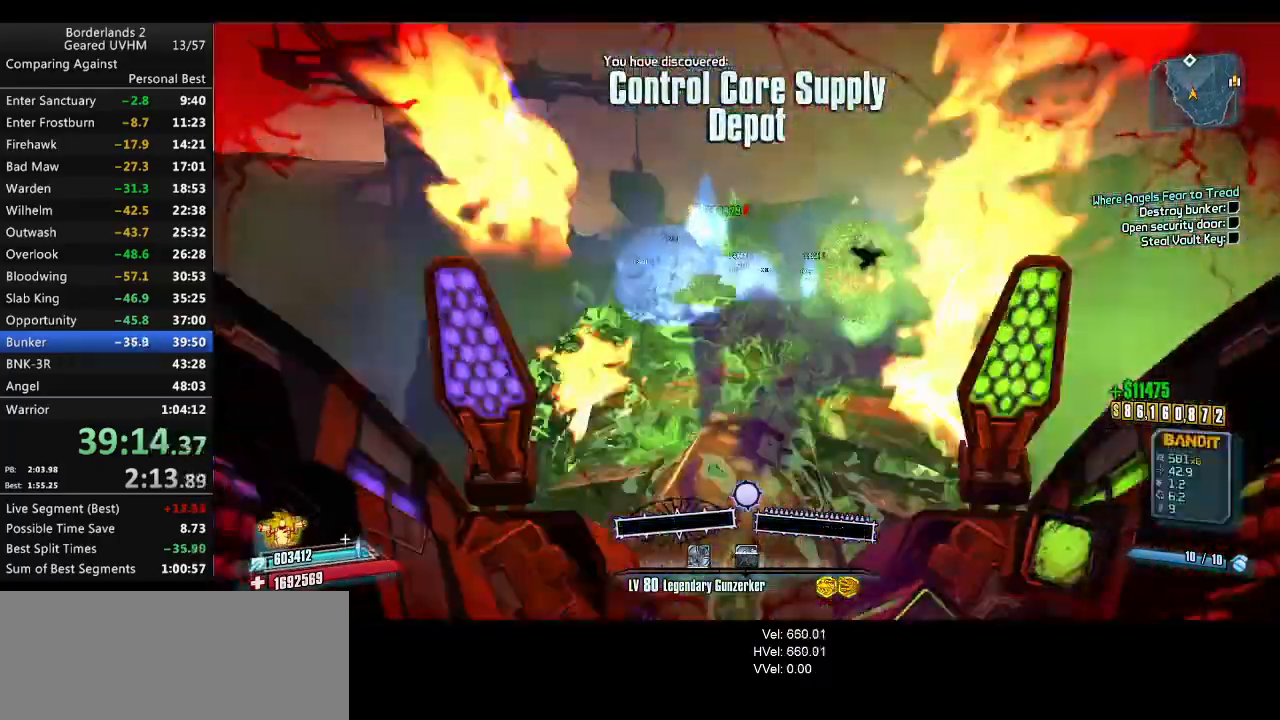
{"keys": ["d", "shift", "w"], "mouse": [], "events": [[50, "3", "up"], [50, "4", "up"], [100, "shift", "down"], [317, "d", "down"]]}
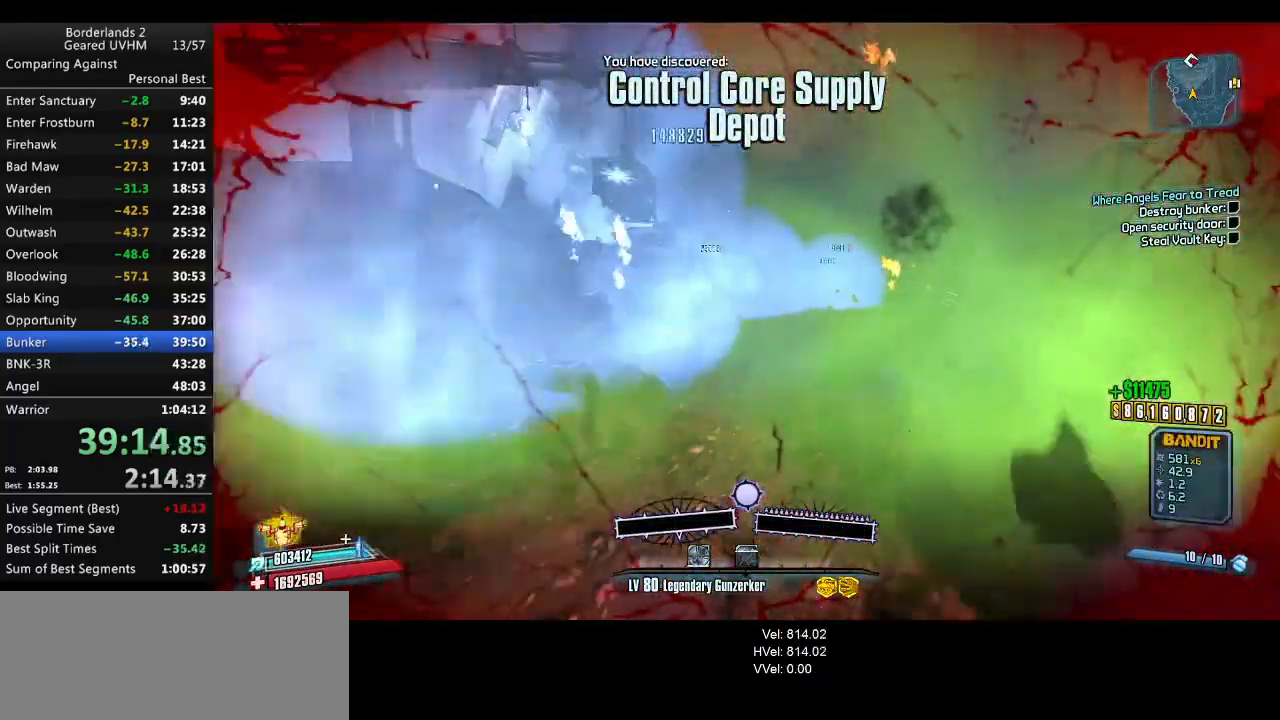
{"keys": ["w"], "mouse": [], "events": [[217, "d", "up"], [283, "shift", "up"]]}
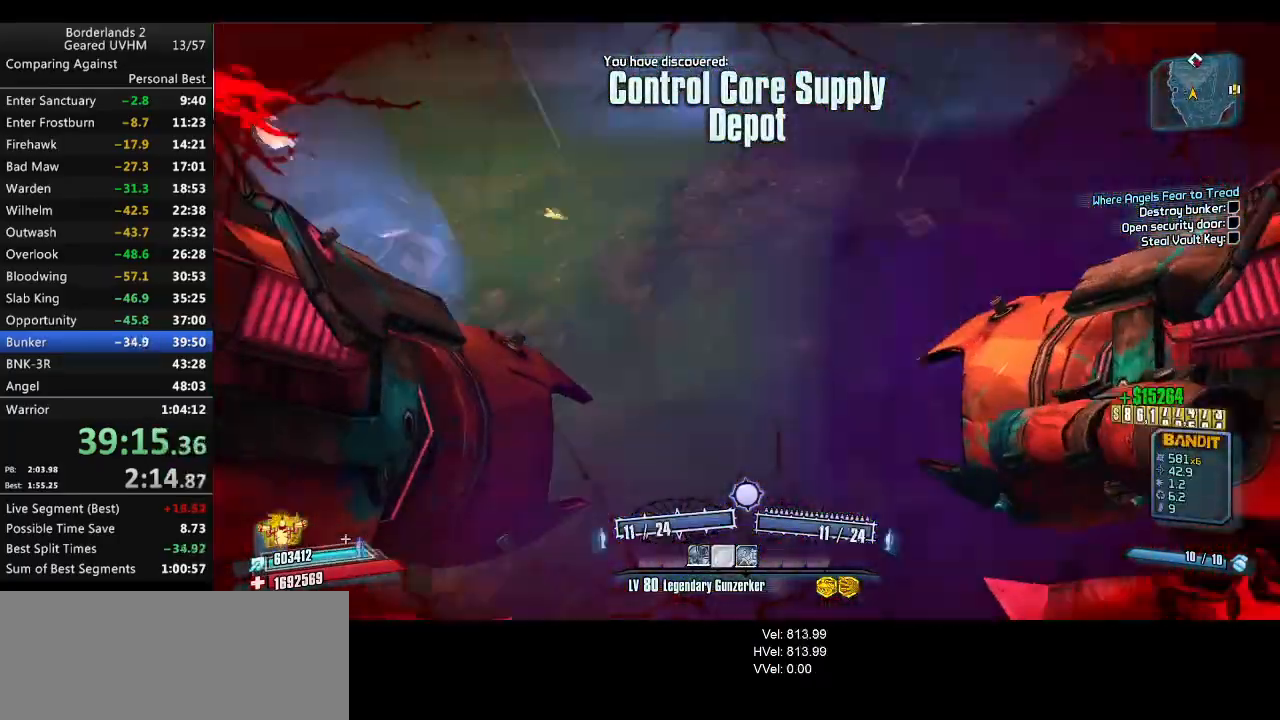
{"keys": ["a", "w"], "mouse": [], "events": [[50, "space", "down"], [67, "mouse_left", "down"], [83, "mouse_right", "down"], [150, "a", "down"], [200, "mouse_left", "up"], [200, "mouse_right", "up"], [300, "space", "up"]]}
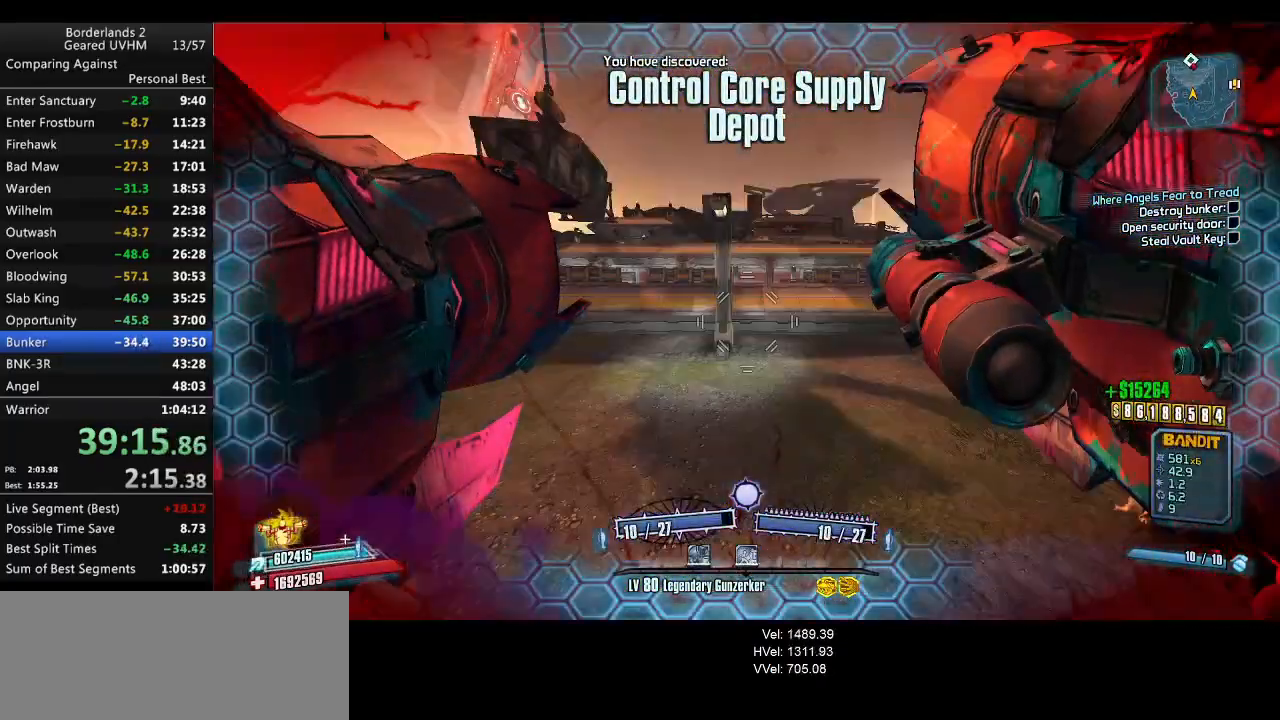
{"keys": ["a"], "mouse": [], "events": [[150, "a", "up"], [233, "d", "down"], [283, "a", "down"], [283, "d", "up"], [400, "w", "up"]]}
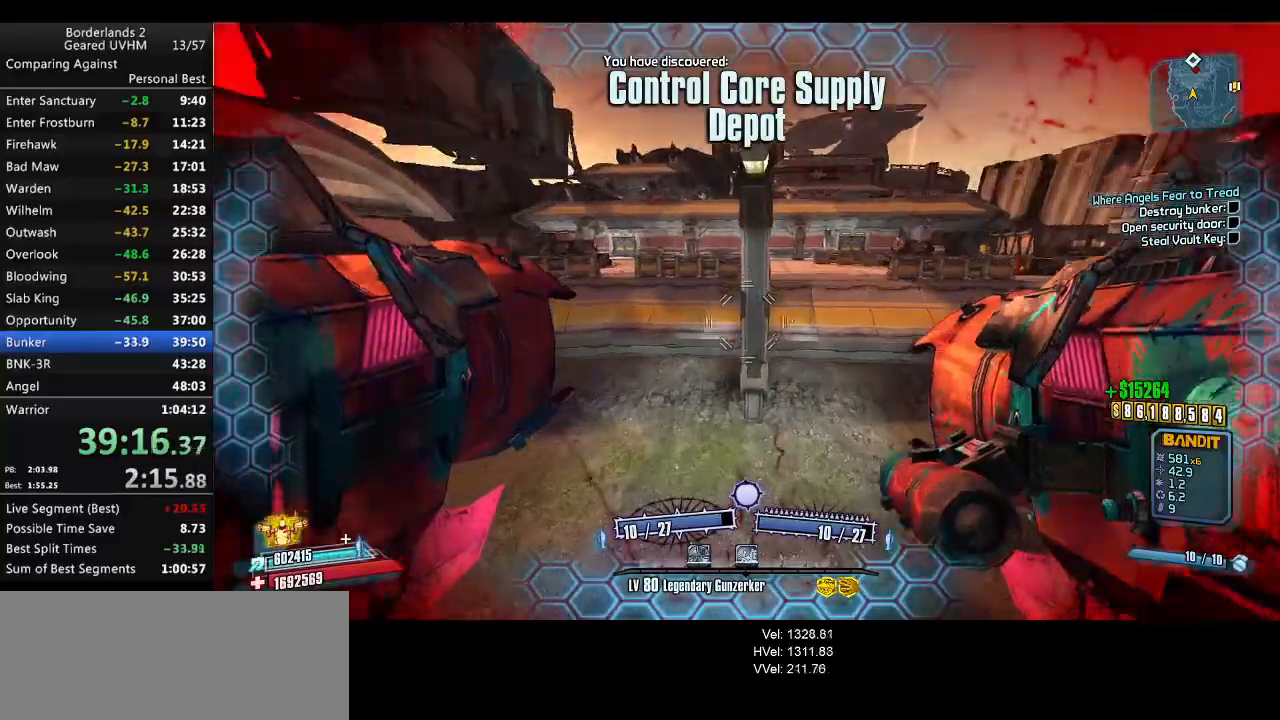
{"keys": ["a", "w"], "mouse": [], "events": [[450, "w", "down"]]}